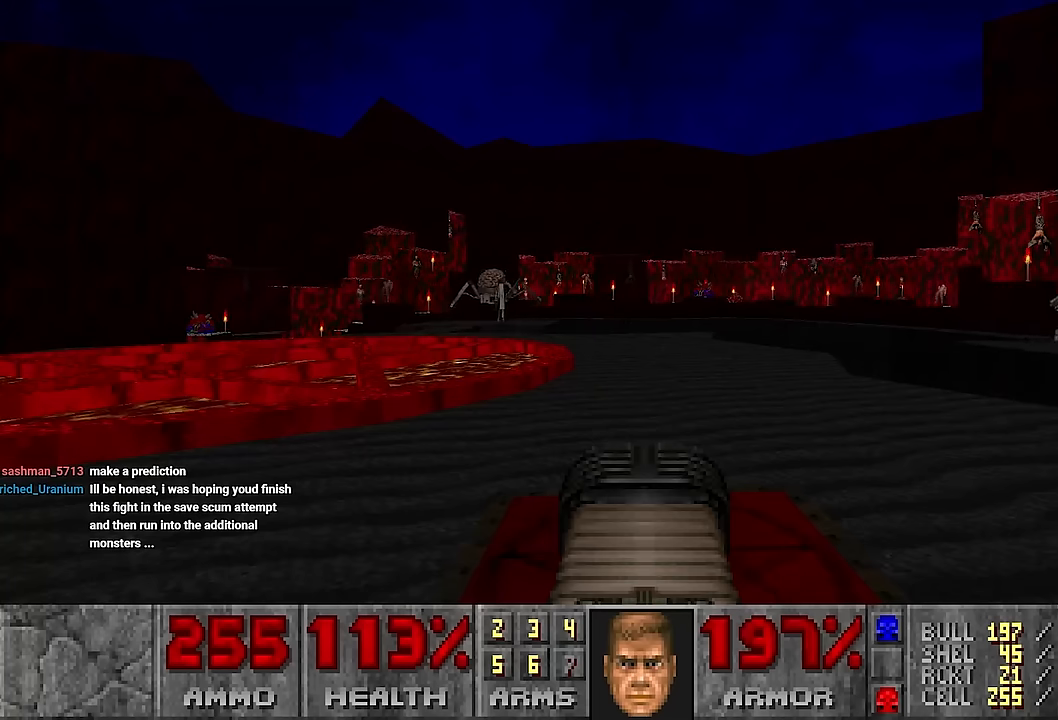
Gameplay with keyboard and mouse; each line is a JSON object with the keys and mouse buttons held at the frame after it. "events" lists presses ("down") and releases ("up") of "1", "2", "3", "4", "a", "alt", "c", "ctrl", "d", "e", "f", "q", "r", "s", "shift", "space", "tab", "v", "w", "x", "z", "mouse_left", "mouse_wheel" and "mouse_right" between this image and that frame as [ms after this image, input, new state], when the widget could be followed in between. "mouse_left", "mouse_wheel", "mouse_right" = the "left", "wheel", "right" buttons of the "mouse" list. No other keys are recorded. "wheel" means that the mouse wheel is clicked or scrolled. Not read: mouse_move.
{"keys": [], "mouse": ["left"], "events": [[400, "mouse_left", "down"]]}
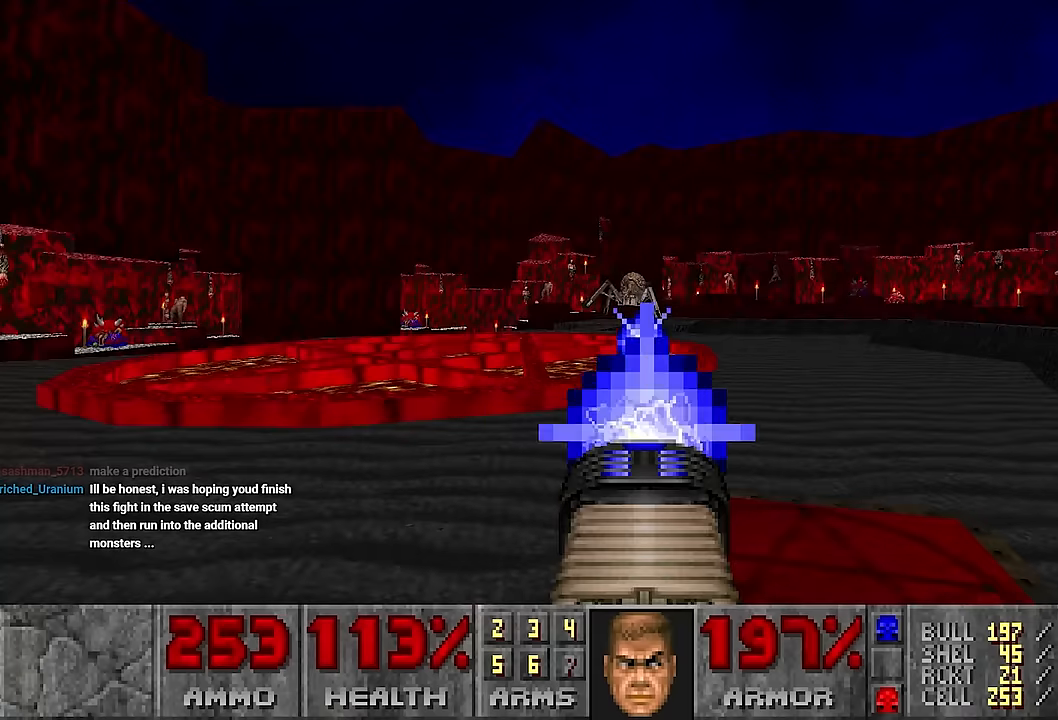
{"keys": [], "mouse": ["left"], "events": []}
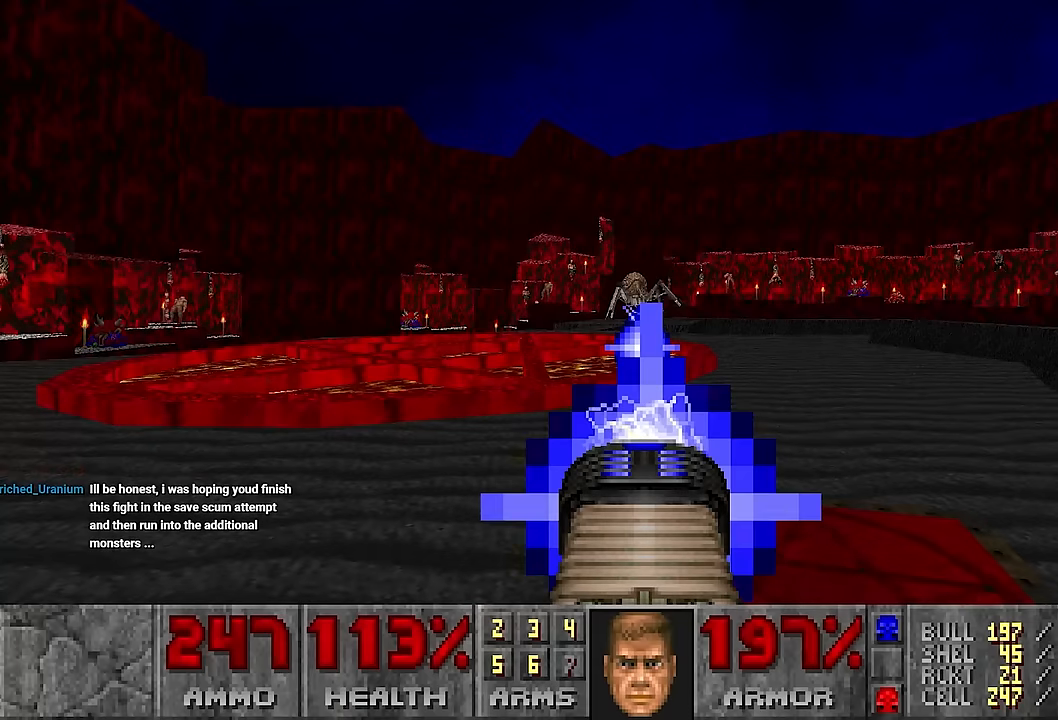
{"keys": [], "mouse": ["left"], "events": []}
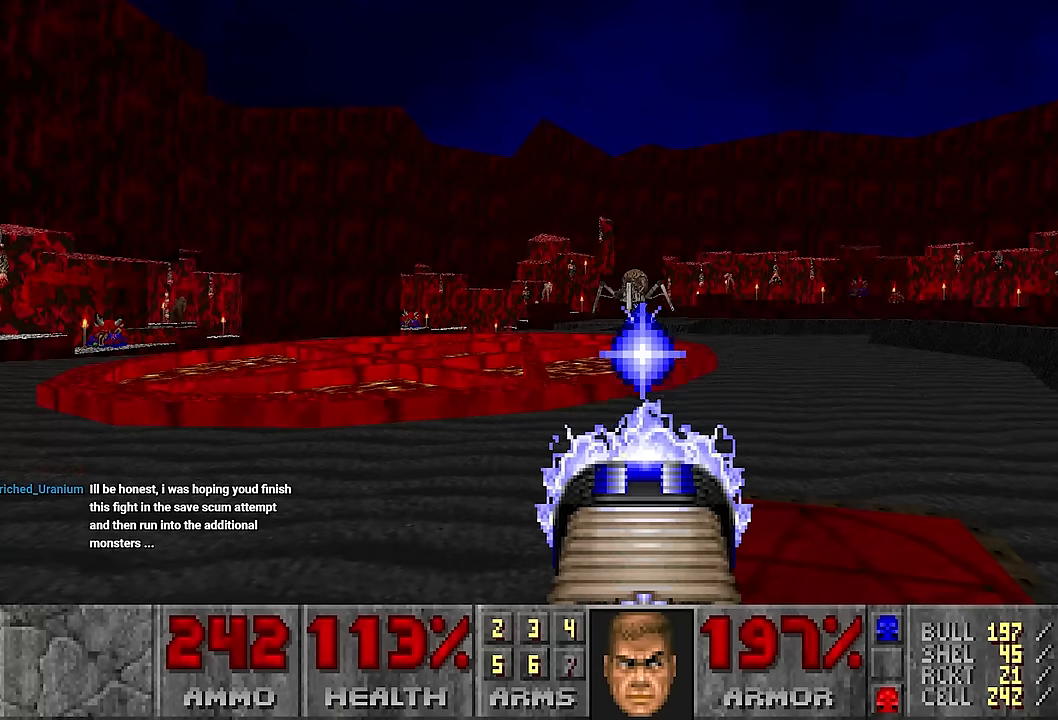
{"keys": [], "mouse": ["left"], "events": []}
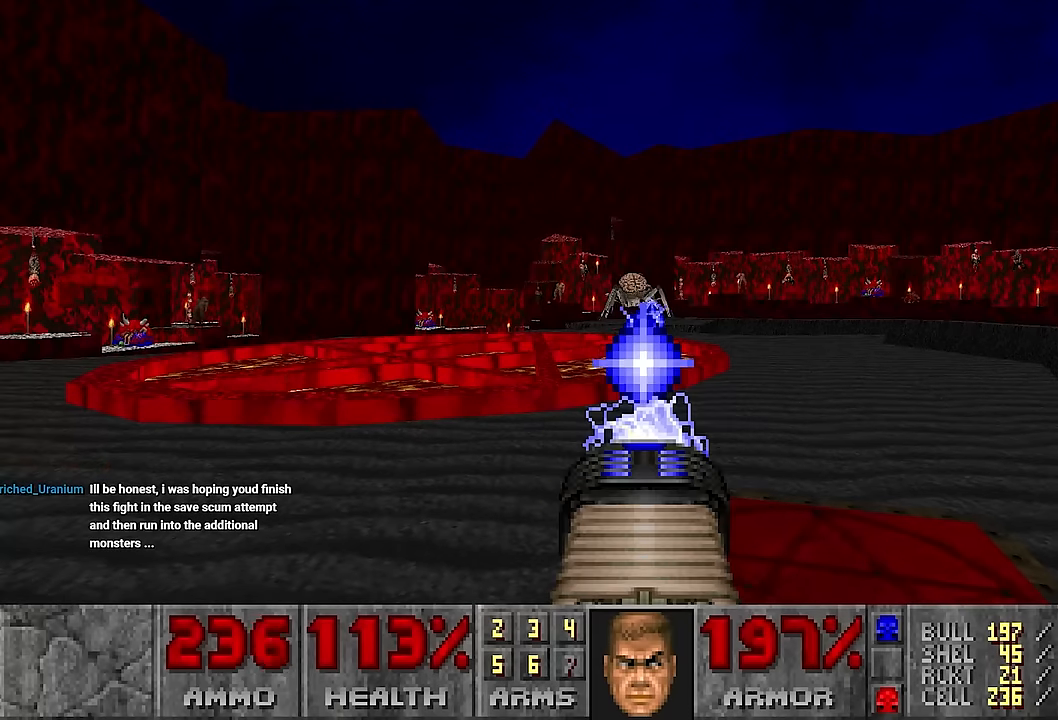
{"keys": [], "mouse": ["left"], "events": []}
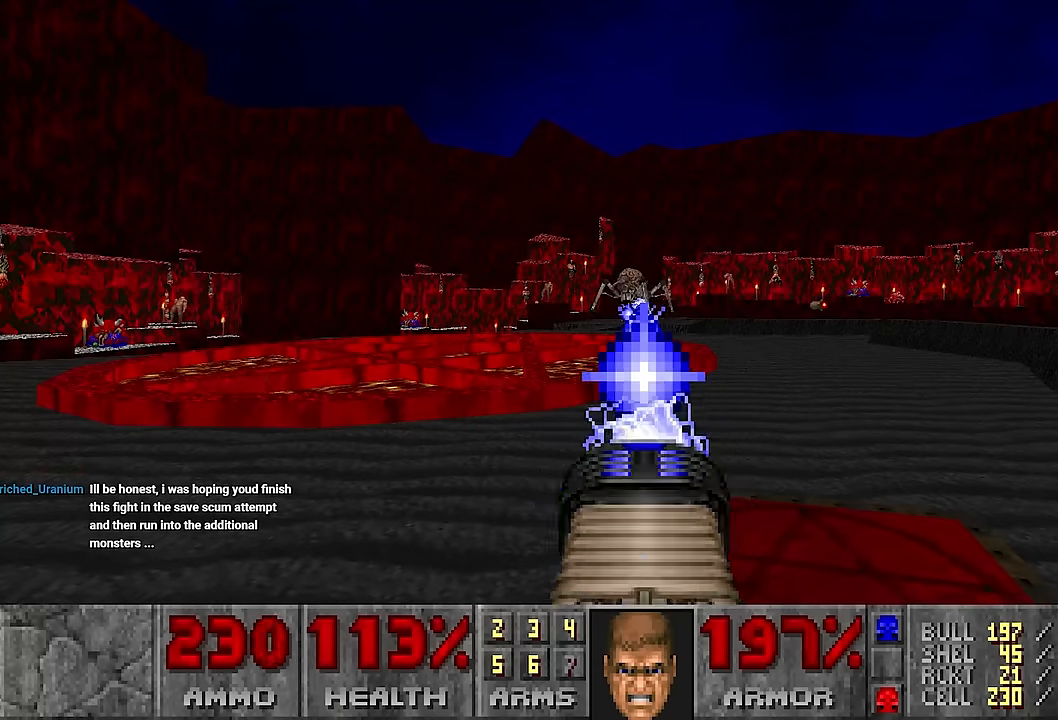
{"keys": [], "mouse": ["left"], "events": []}
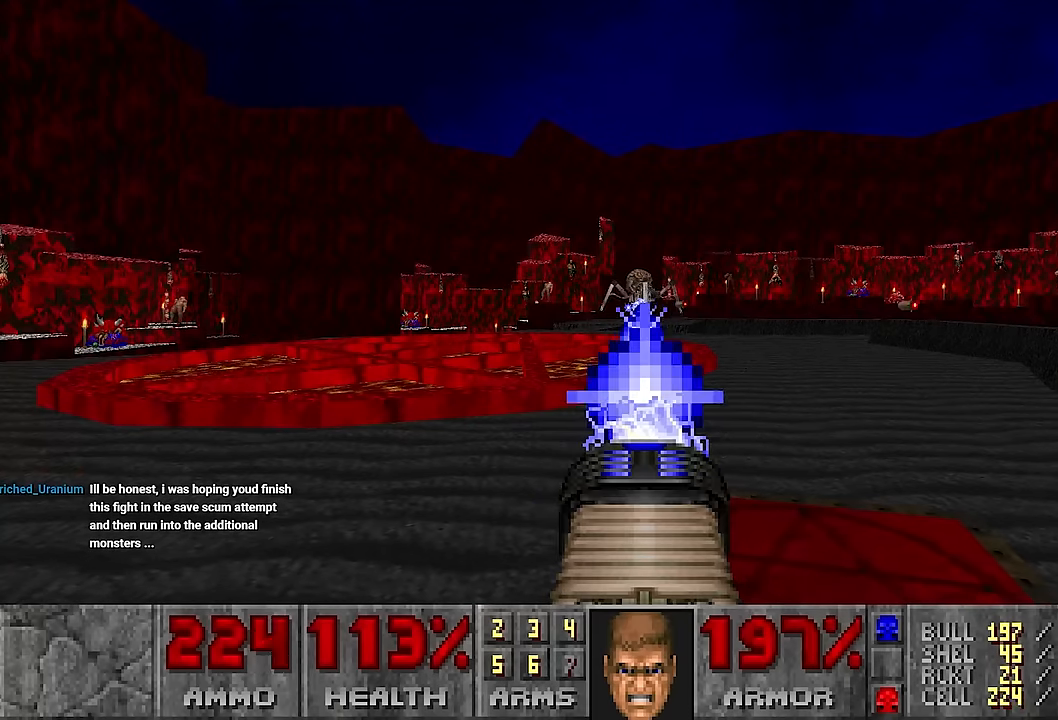
{"keys": [], "mouse": ["left"], "events": []}
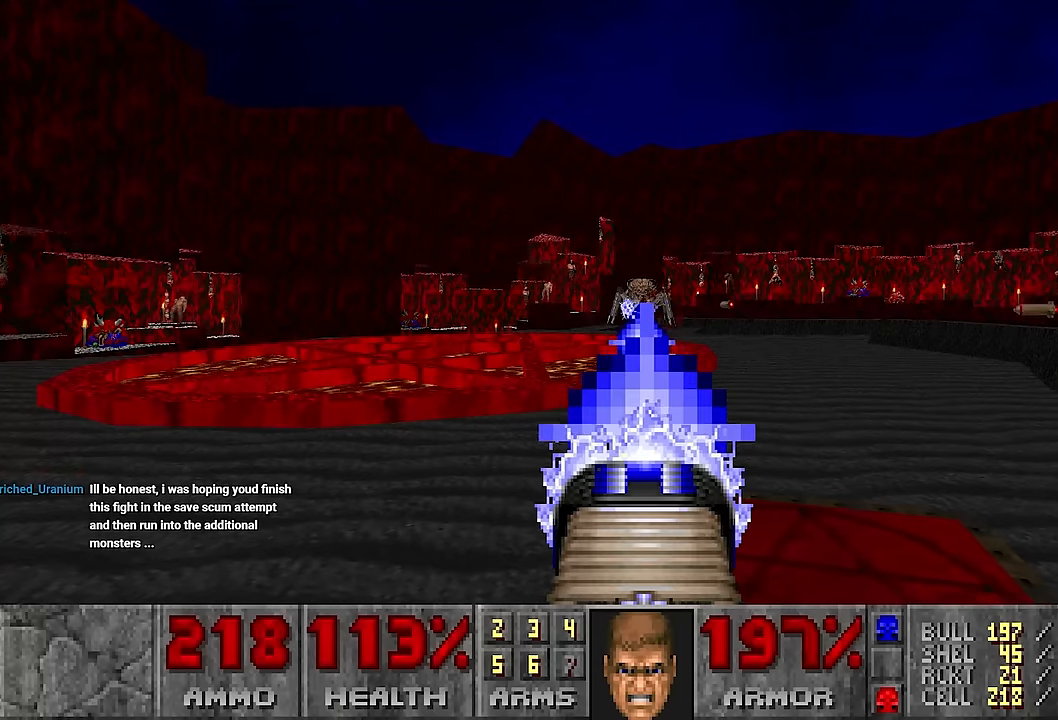
{"keys": ["w"], "mouse": [], "events": [[417, "mouse_left", "up"], [417, "w", "down"]]}
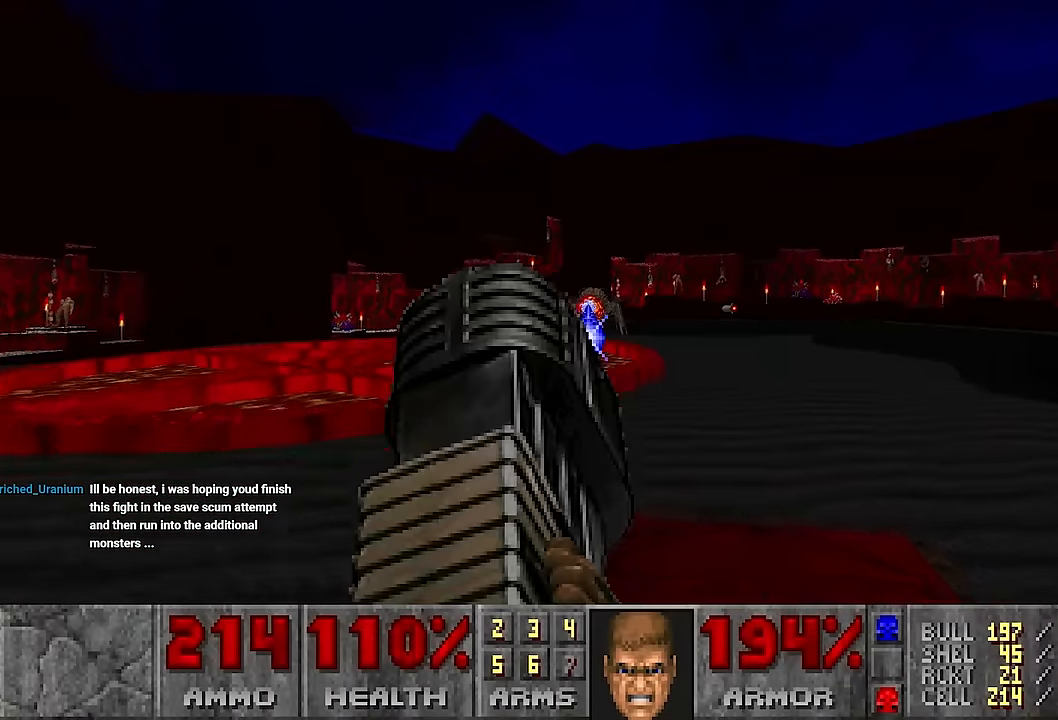
{"keys": [], "mouse": [], "events": [[150, "d", "down"], [250, "d", "up"], [250, "w", "up"]]}
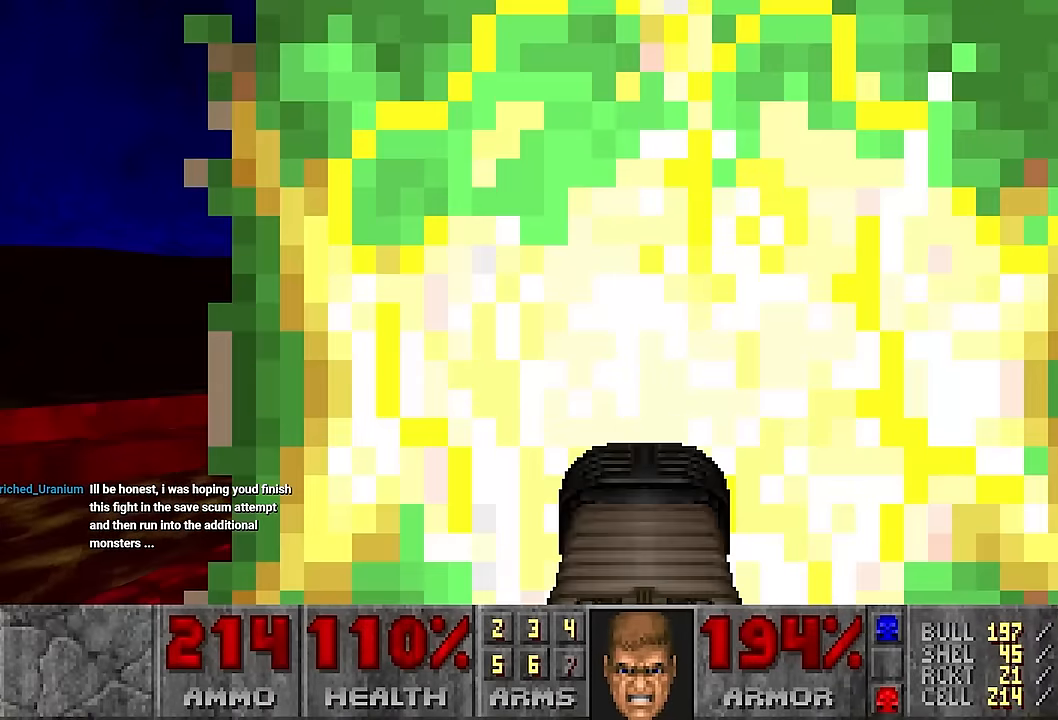
{"keys": [], "mouse": [], "events": []}
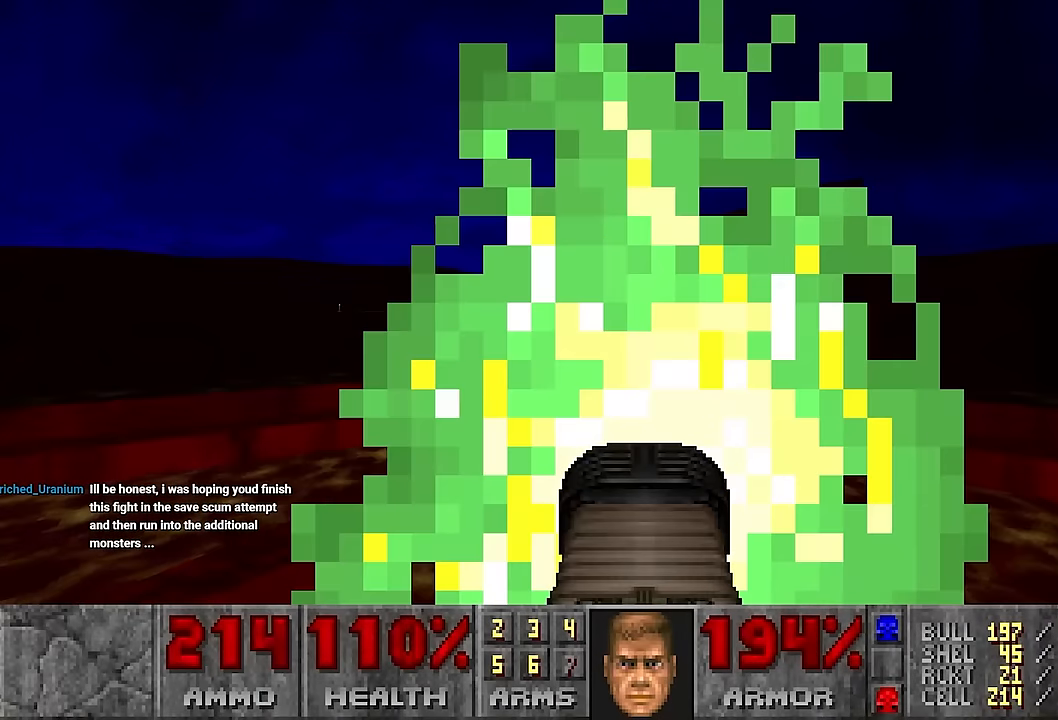
{"keys": [], "mouse": [], "events": []}
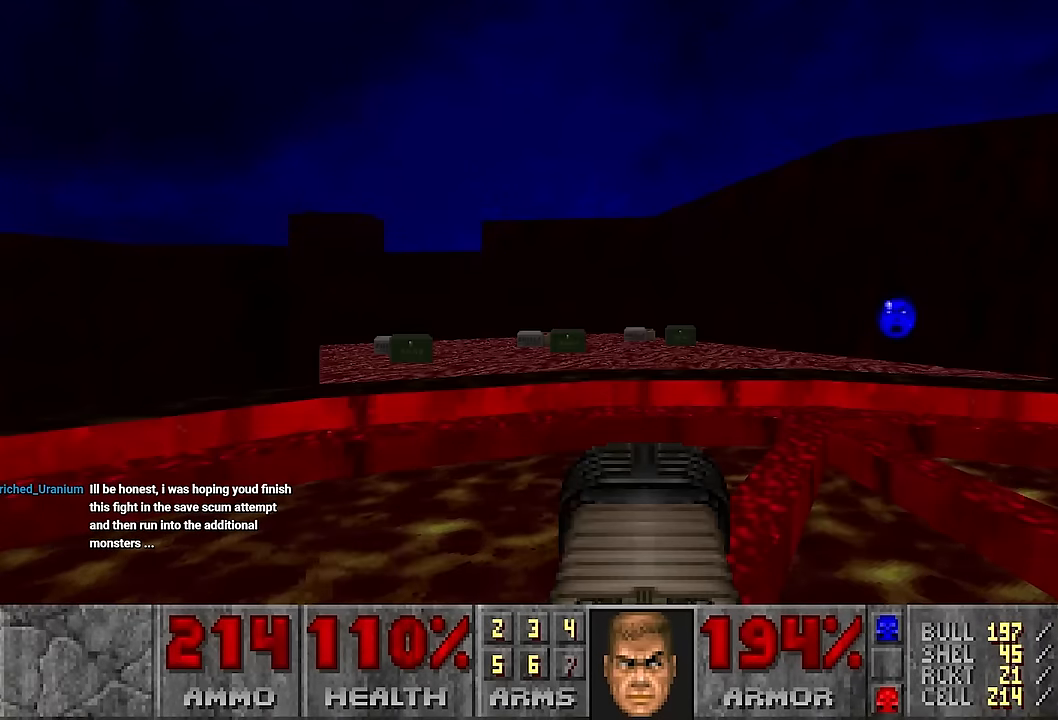
{"keys": [], "mouse": [], "events": []}
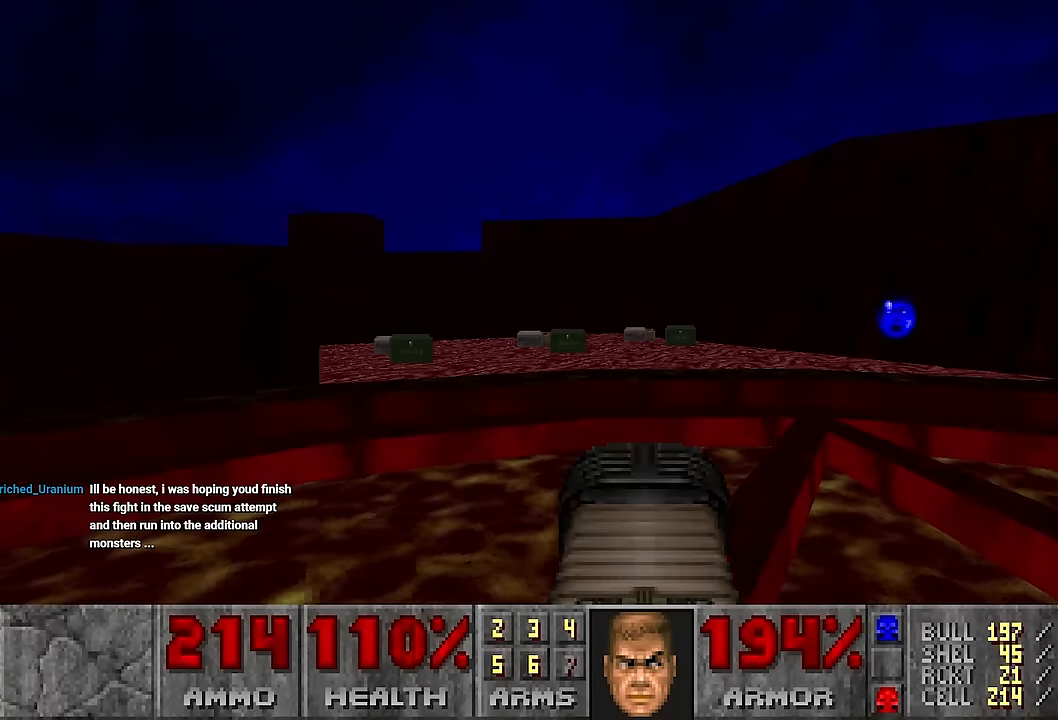
{"keys": ["w"], "mouse": [], "events": [[450, "w", "down"]]}
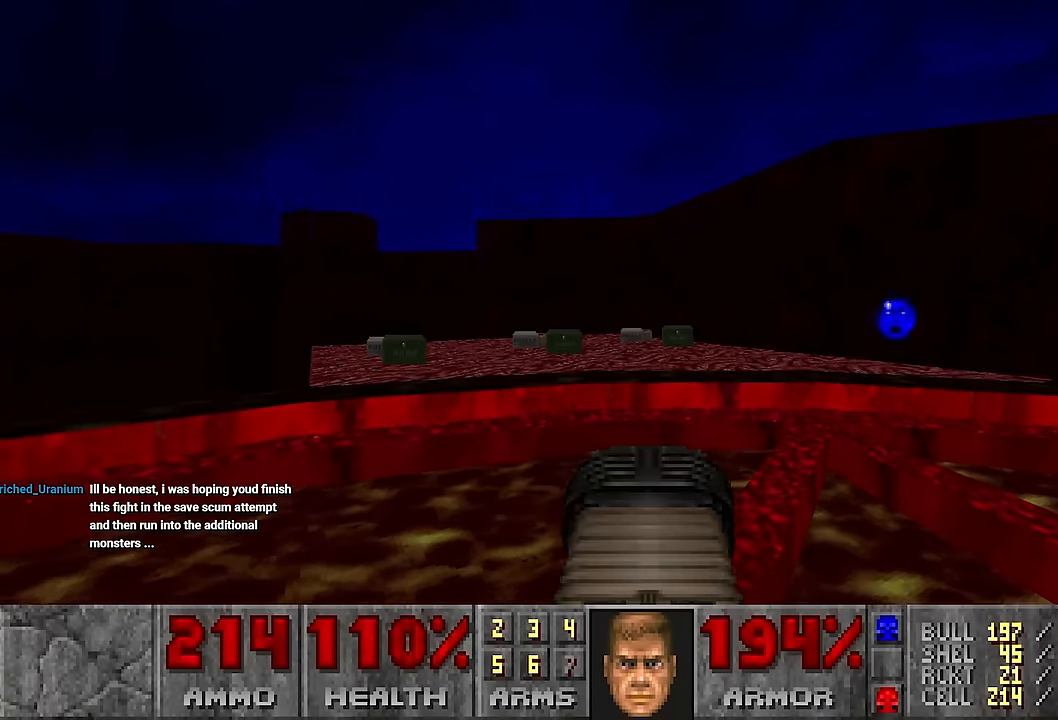
{"keys": [], "mouse": [], "events": [[283, "w", "up"]]}
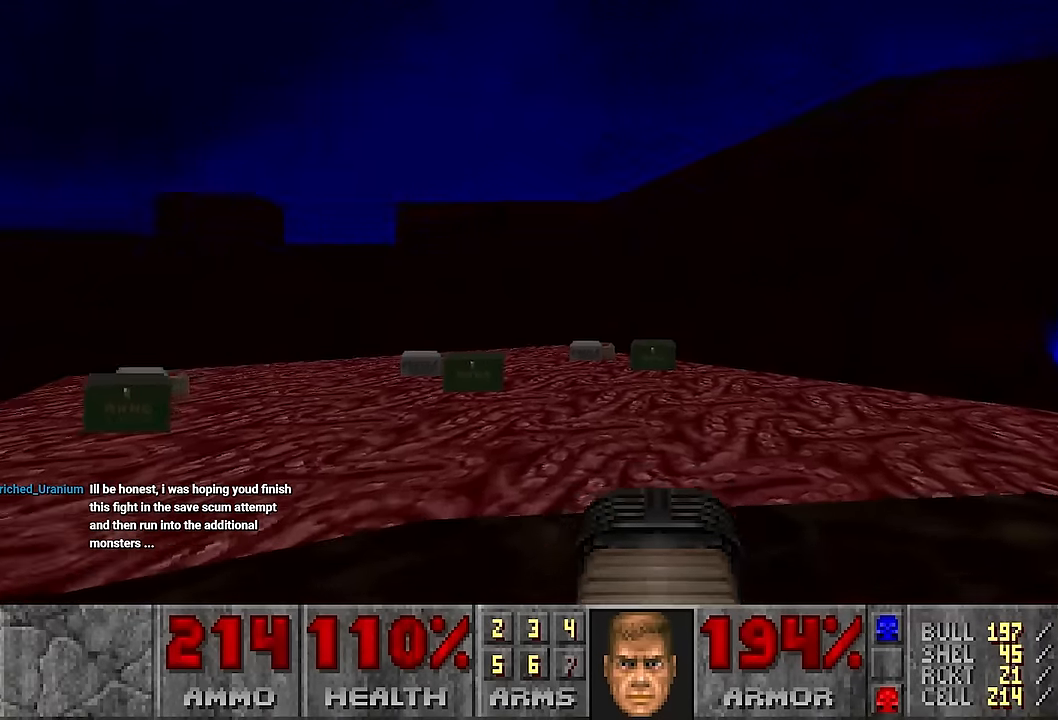
{"keys": [], "mouse": [], "events": []}
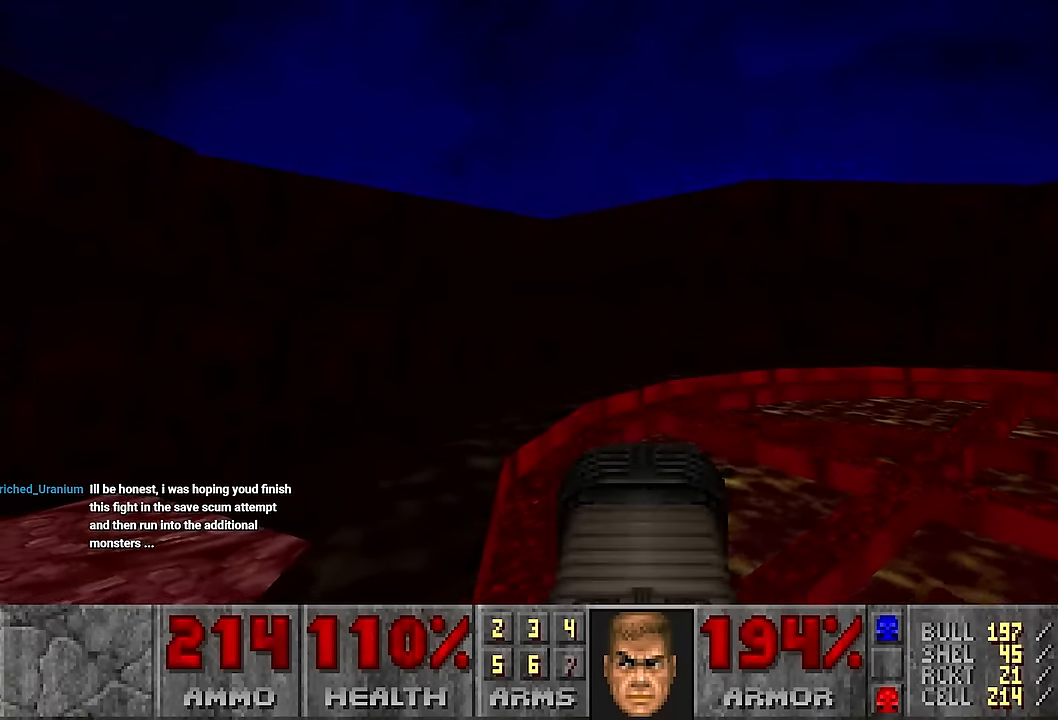
{"keys": [], "mouse": [], "events": []}
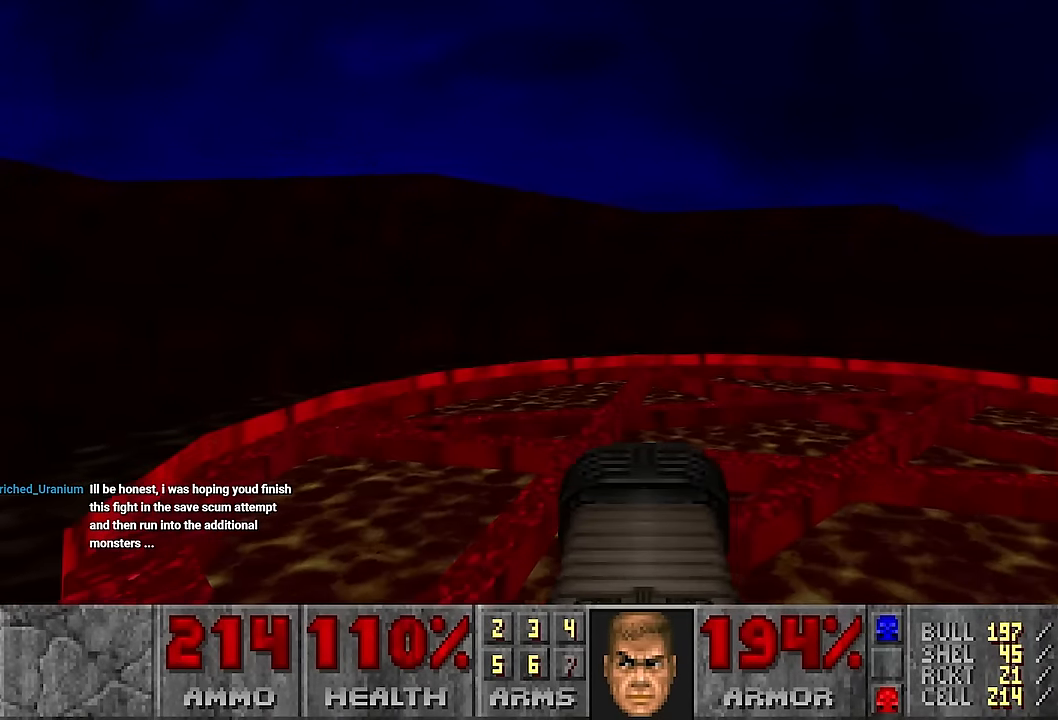
{"keys": [], "mouse": [], "events": []}
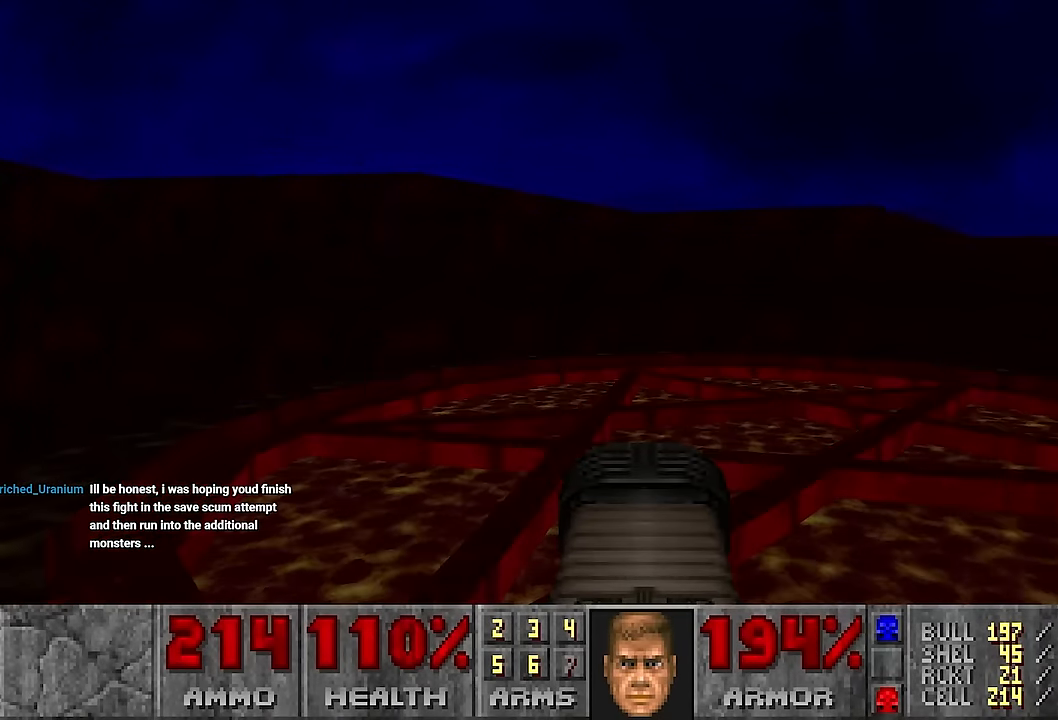
{"keys": [], "mouse": [], "events": []}
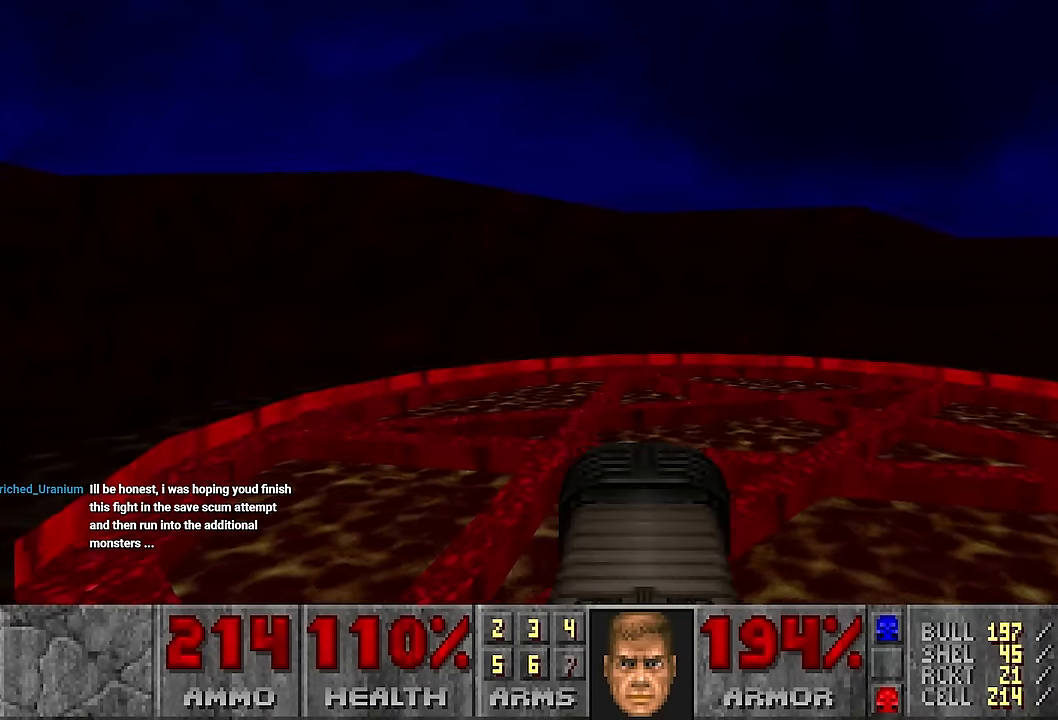
{"keys": [], "mouse": [], "events": []}
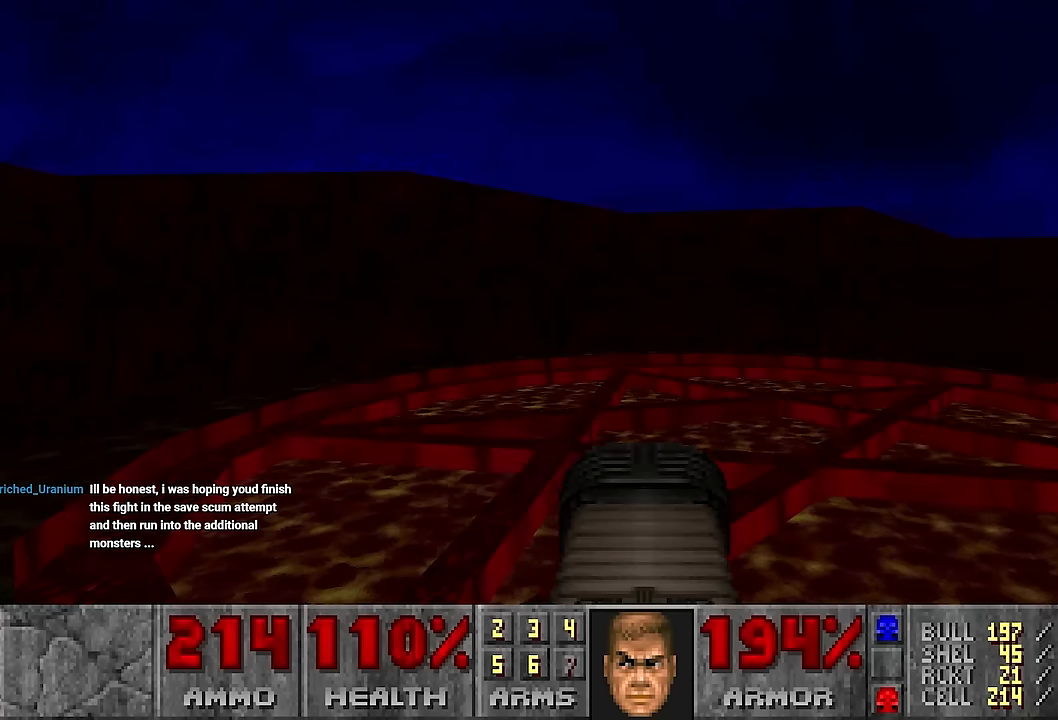
{"keys": [], "mouse": [], "events": []}
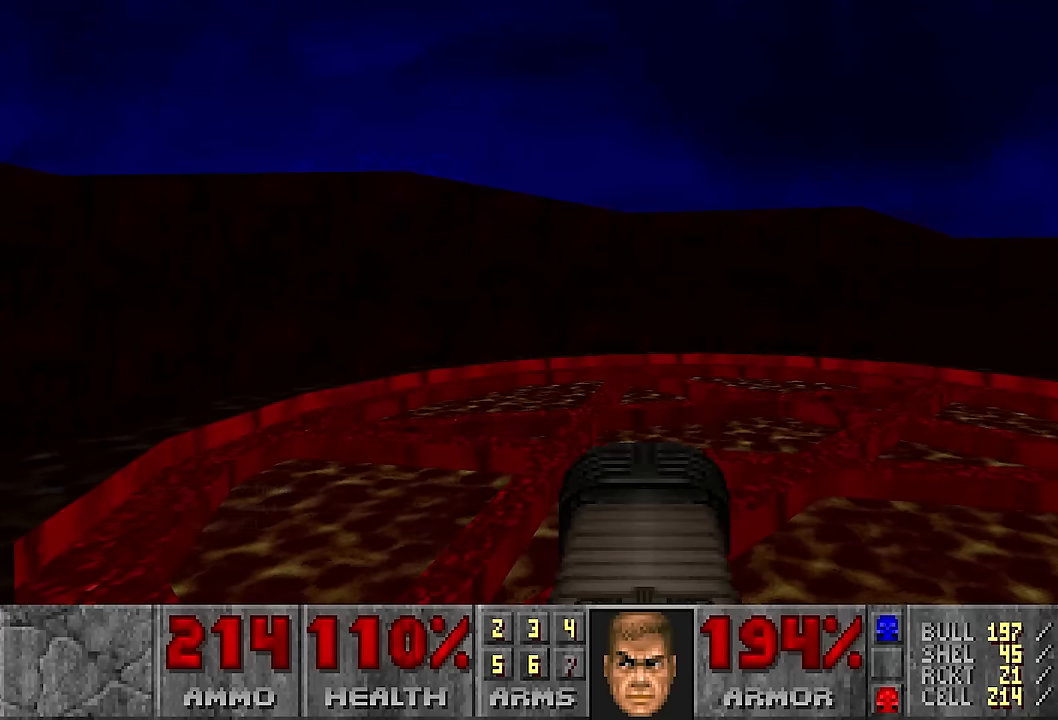
{"keys": [], "mouse": [], "events": []}
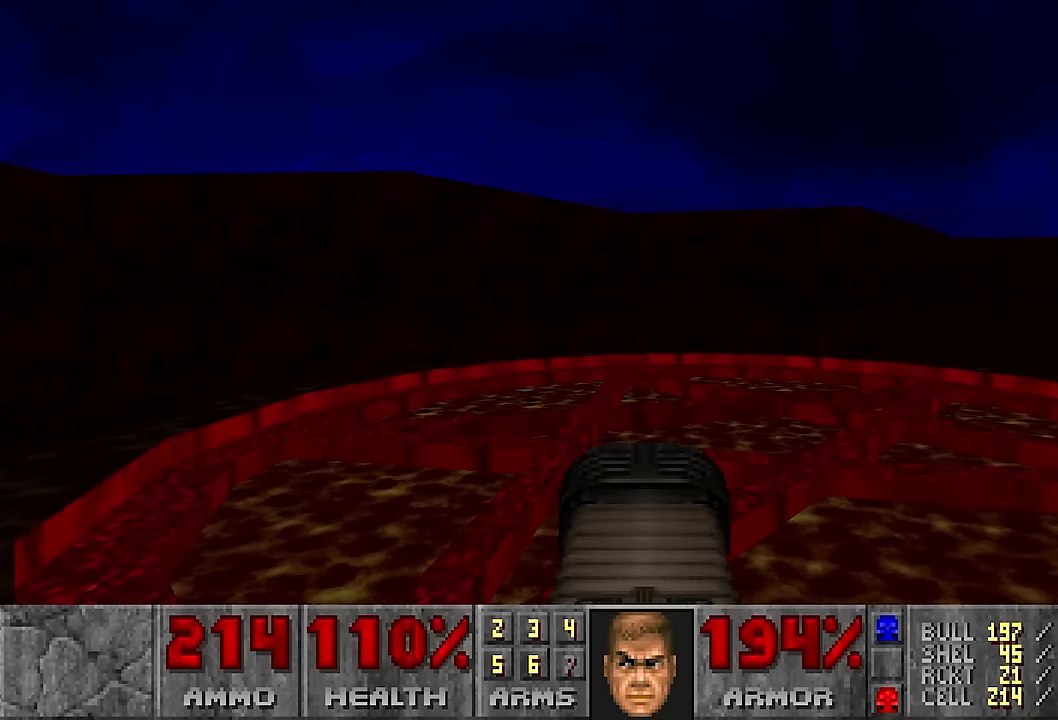
{"keys": [], "mouse": [], "events": []}
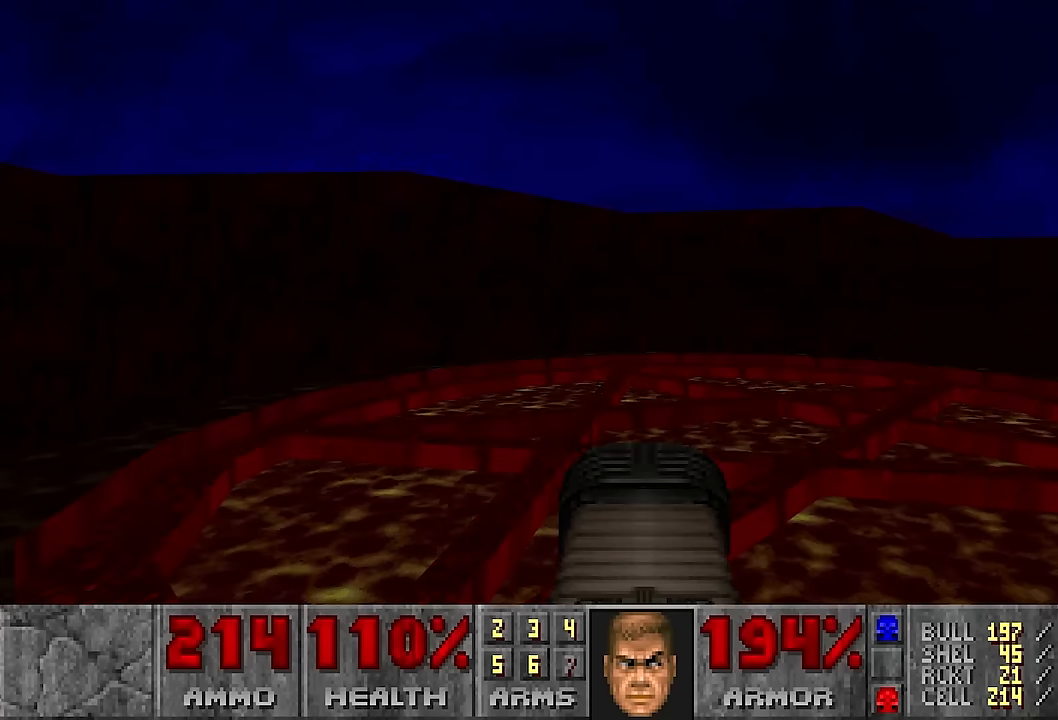
{"keys": [], "mouse": [], "events": []}